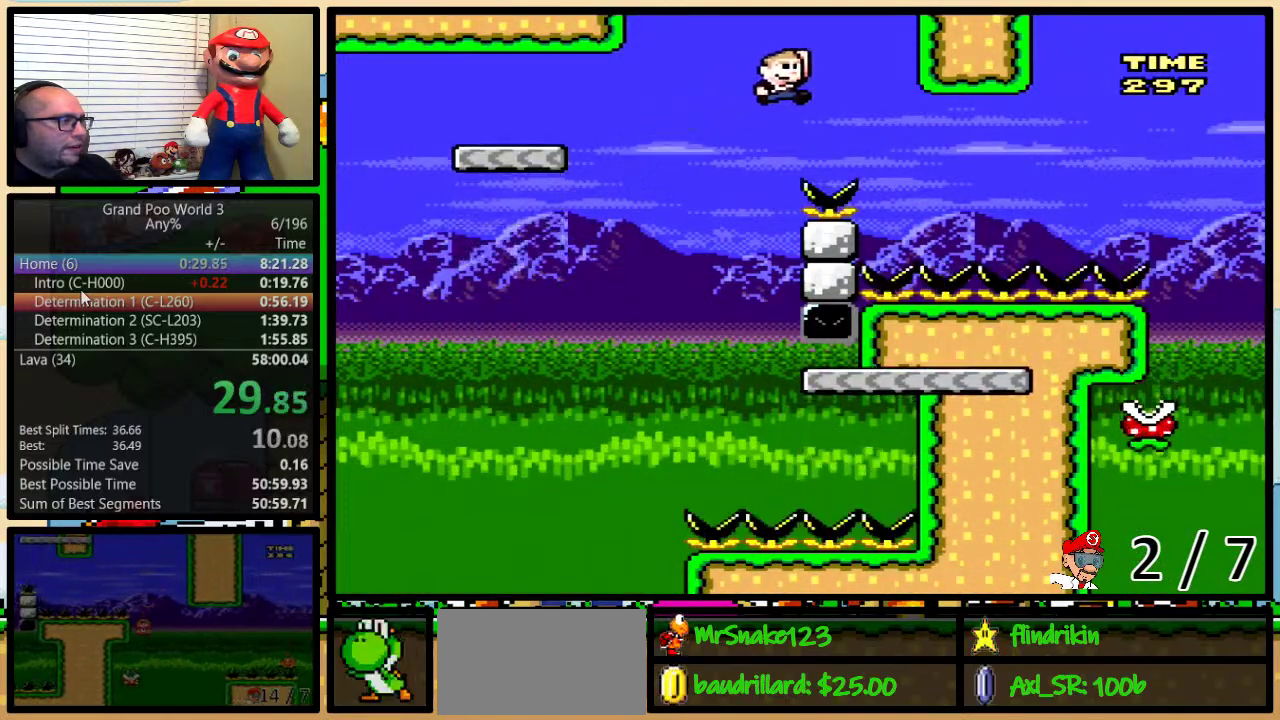
Gameplay with a controller (Nintendo layout); each line is a JSON object with the inputs held at the frame after it. "events" lists button and stick changes between this image and that frame as [ms after this image, input, new state], when the widget could be followed in between. Not read: L3 R3.
{"buttons": ["Y", "DPAD_UP", "DPAD_RIGHT"], "events": [[50, "DPAD_UP", "down"], [333, "B", "up"]]}
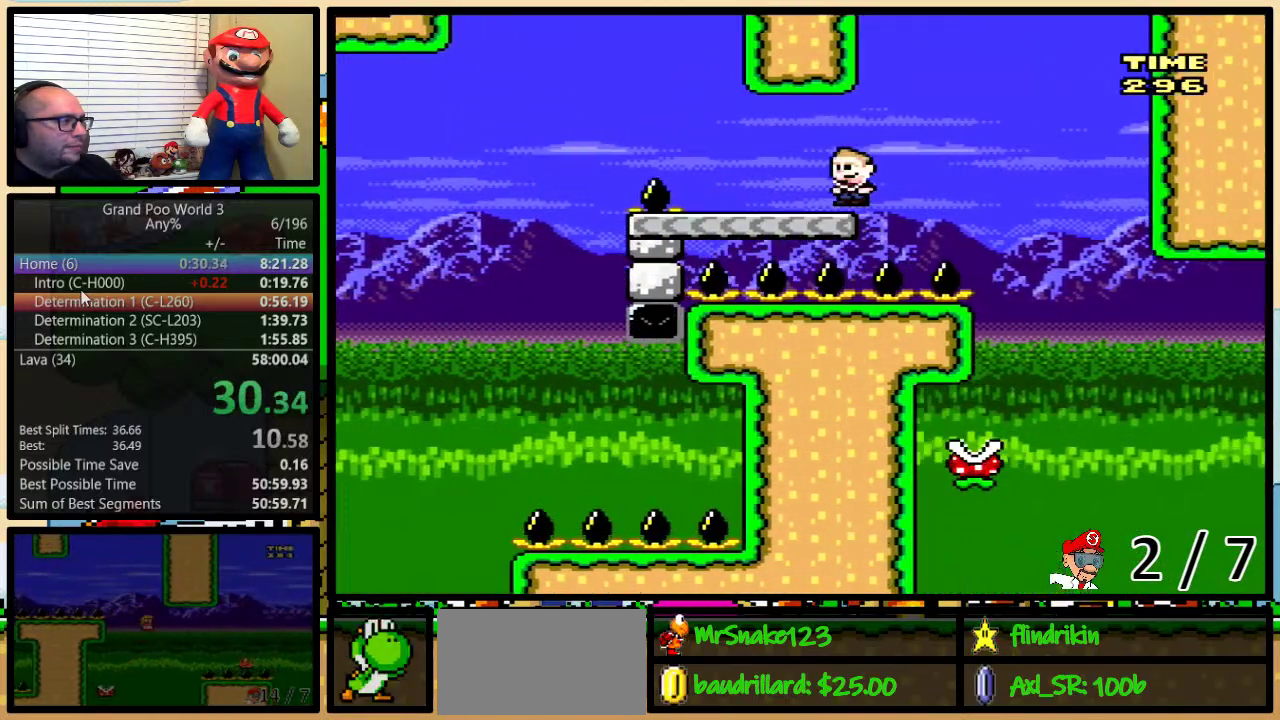
{"buttons": ["Y", "DPAD_LEFT"], "events": [[267, "DPAD_UP", "up"], [317, "DPAD_RIGHT", "up"], [350, "DPAD_LEFT", "down"]]}
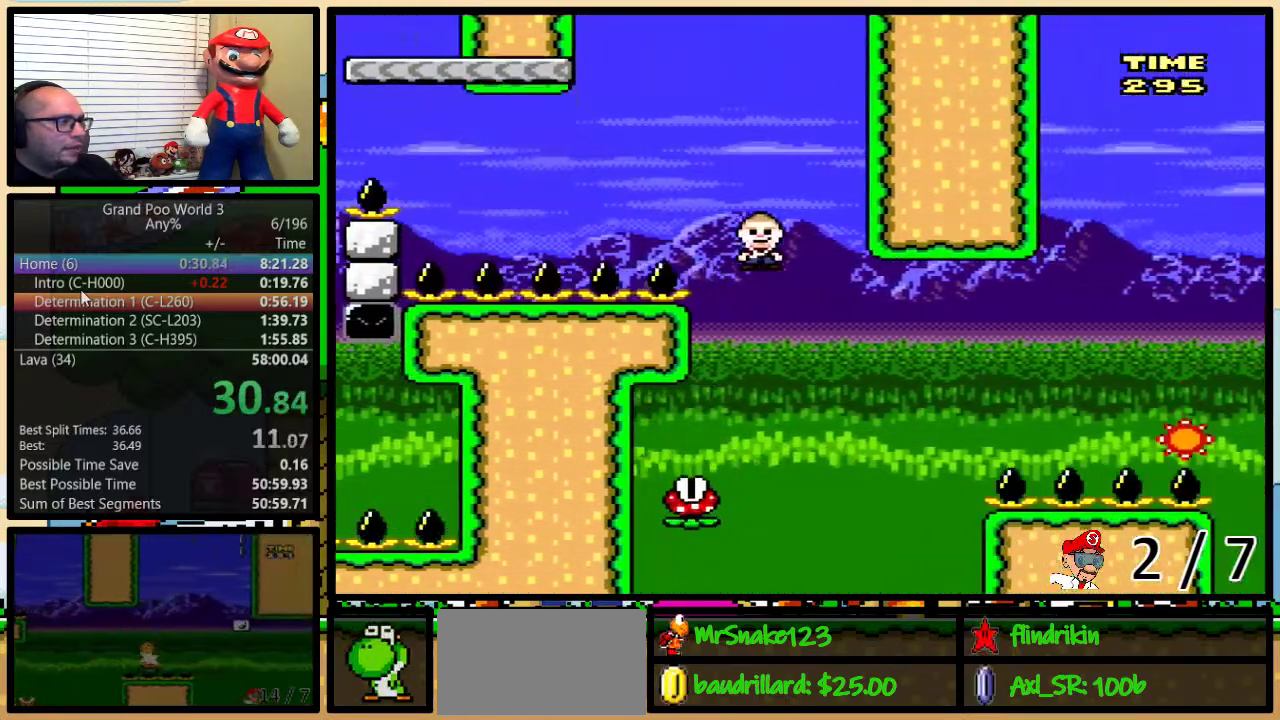
{"buttons": ["B", "Y", "DPAD_RIGHT"], "events": [[200, "DPAD_LEFT", "up"], [200, "DPAD_RIGHT", "down"], [250, "B", "down"]]}
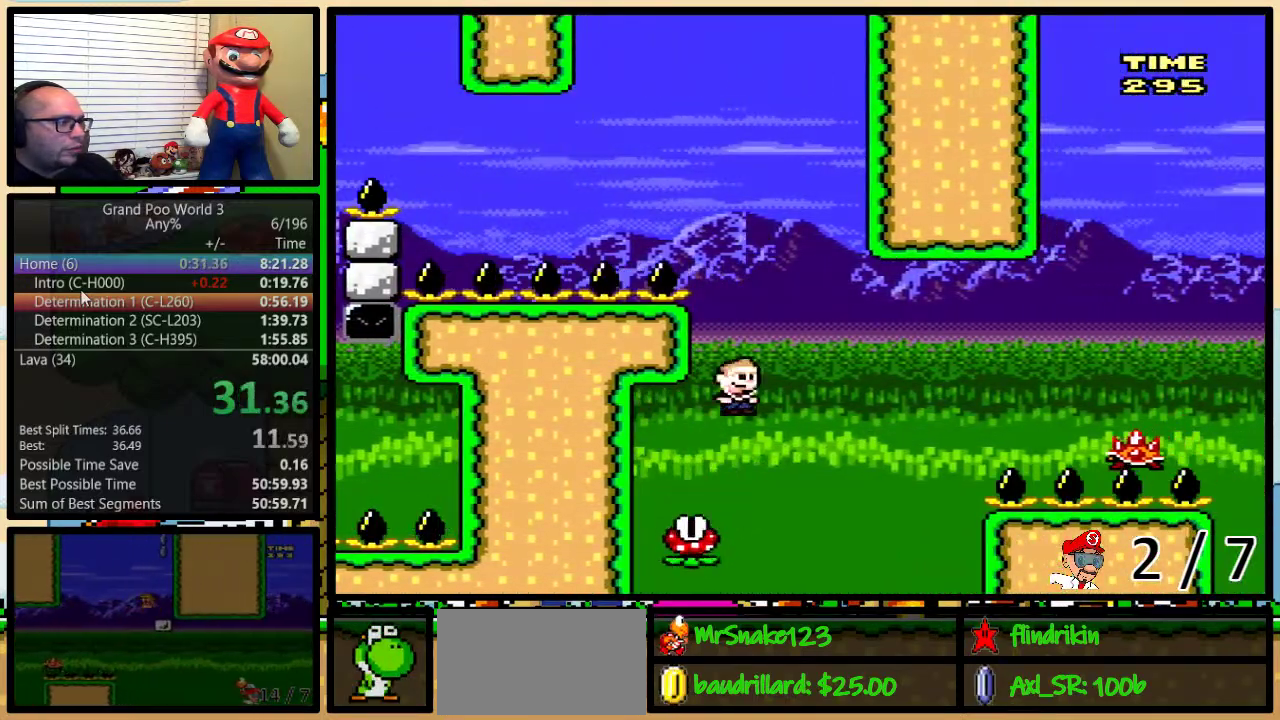
{"buttons": ["B", "Y", "DPAD_UP", "DPAD_RIGHT"], "events": [[117, "B", "up"], [167, "B", "down"], [267, "DPAD_UP", "down"]]}
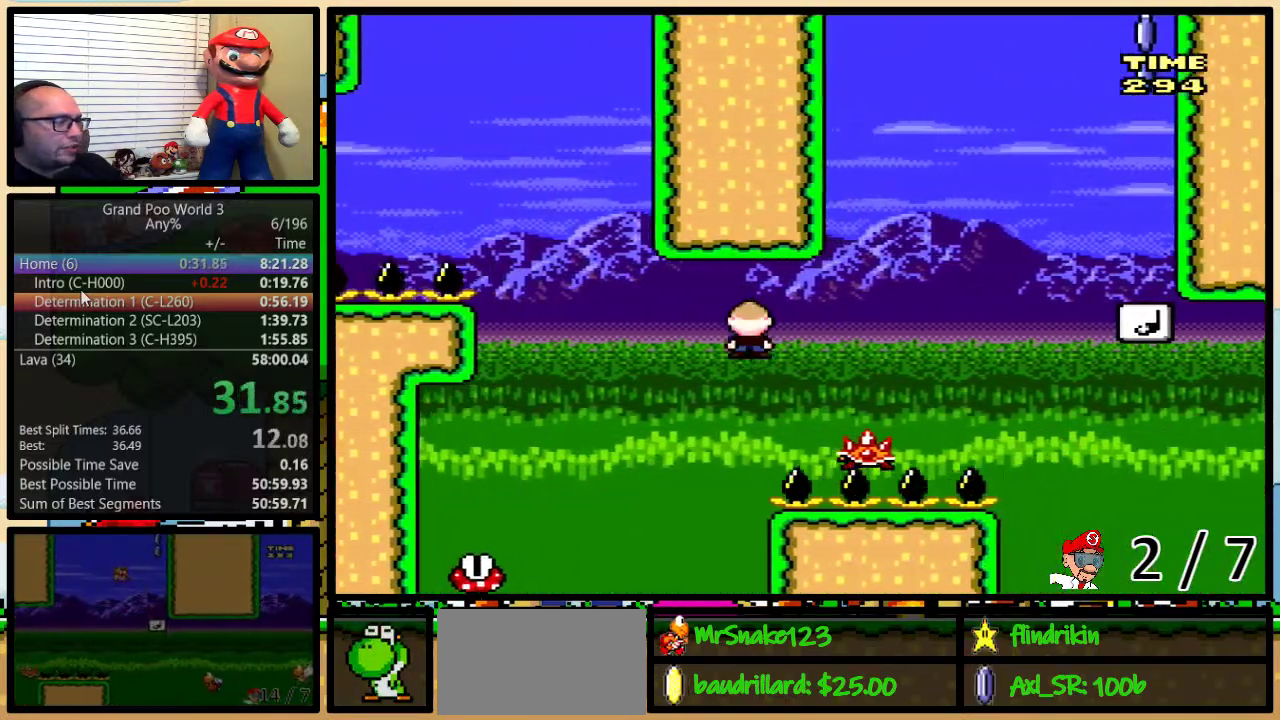
{"buttons": ["B", "Y", "DPAD_UP", "DPAD_RIGHT"], "events": [[317, "B", "up"], [383, "B", "down"]]}
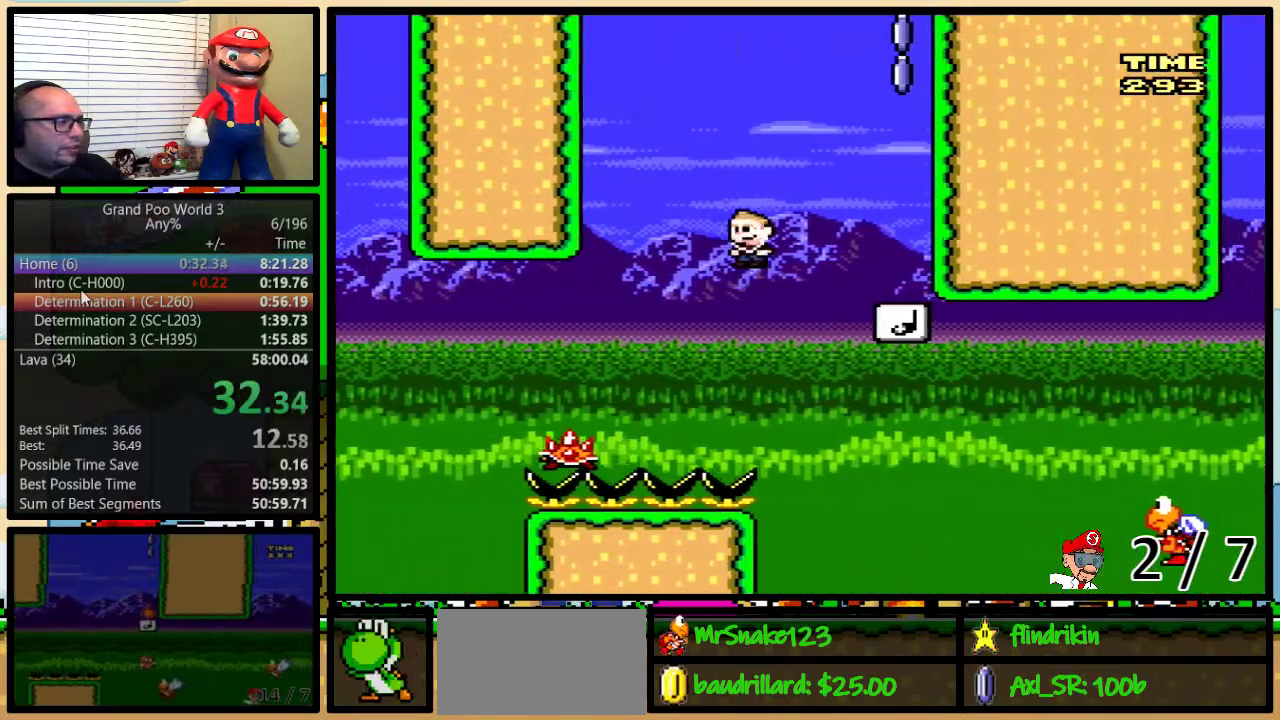
{"buttons": ["Y", "DPAD_LEFT"], "events": [[133, "B", "up"], [233, "DPAD_LEFT", "down"], [233, "DPAD_RIGHT", "up"], [233, "DPAD_UP", "up"]]}
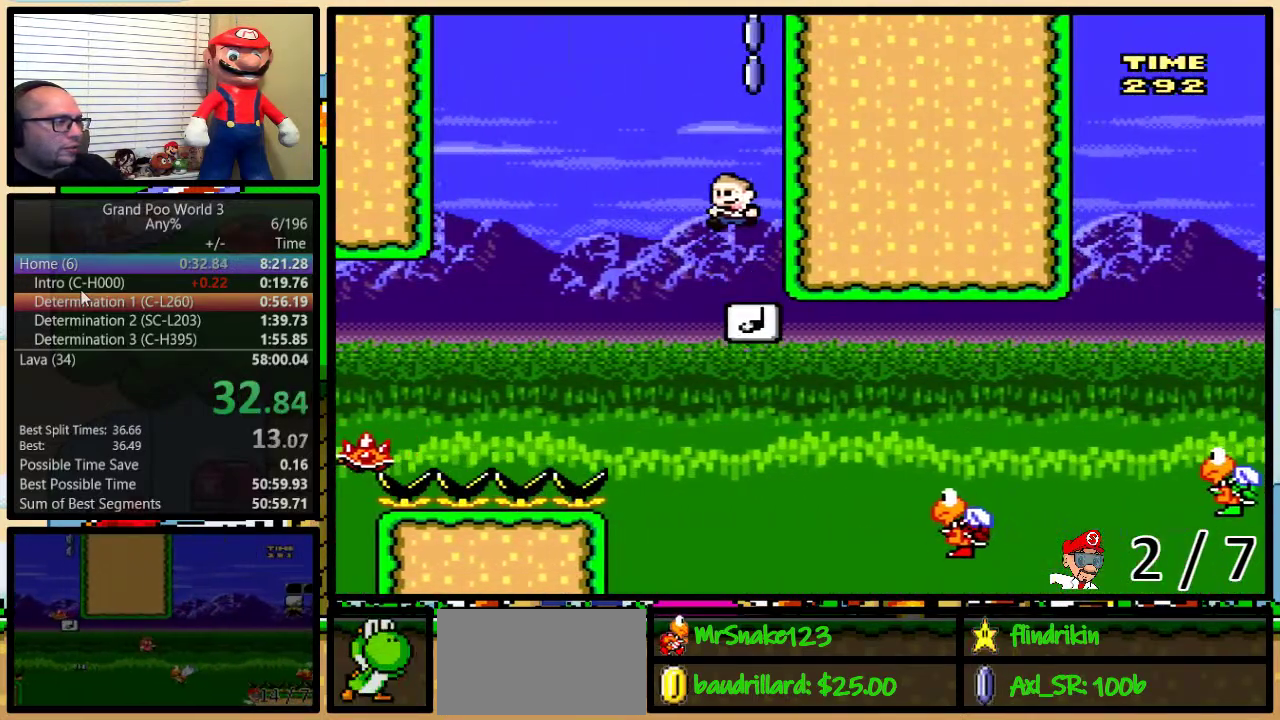
{"buttons": ["Y", "DPAD_UP", "DPAD_RIGHT"], "events": [[200, "DPAD_LEFT", "up"], [200, "DPAD_RIGHT", "down"], [450, "DPAD_UP", "down"]]}
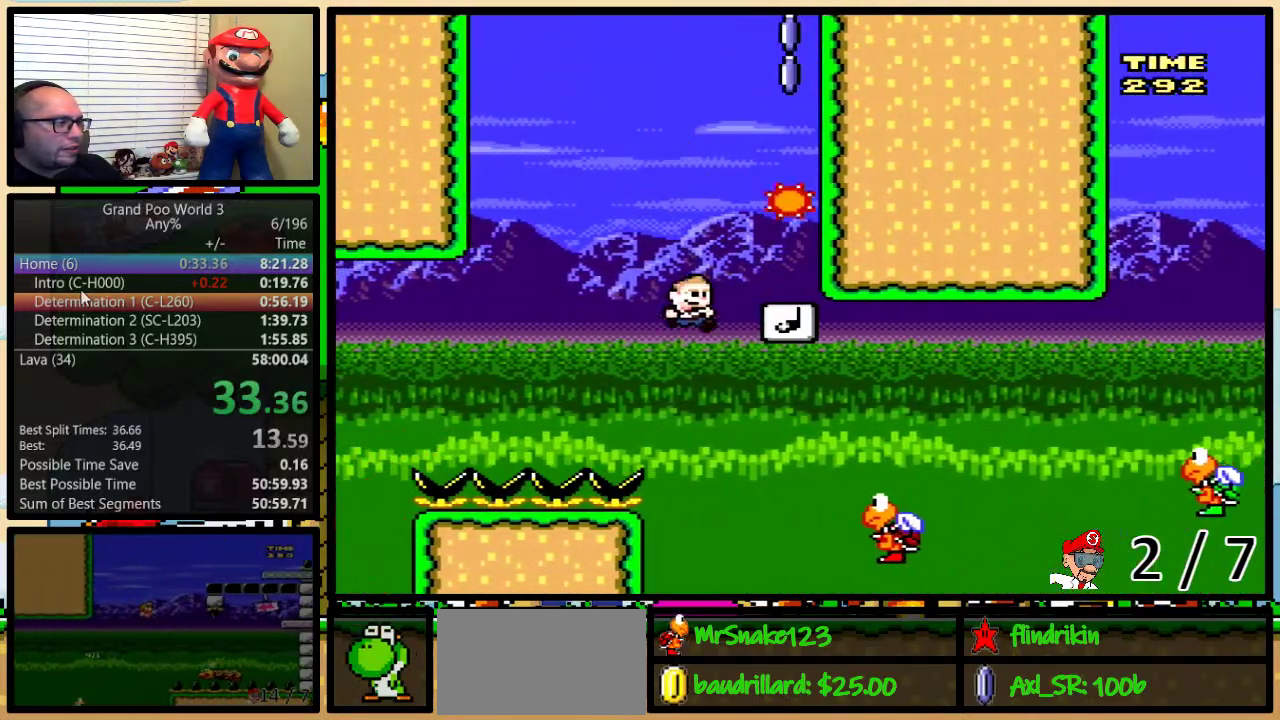
{"buttons": ["Y", "DPAD_RIGHT"], "events": [[67, "B", "down"], [417, "B", "up"], [450, "DPAD_UP", "up"]]}
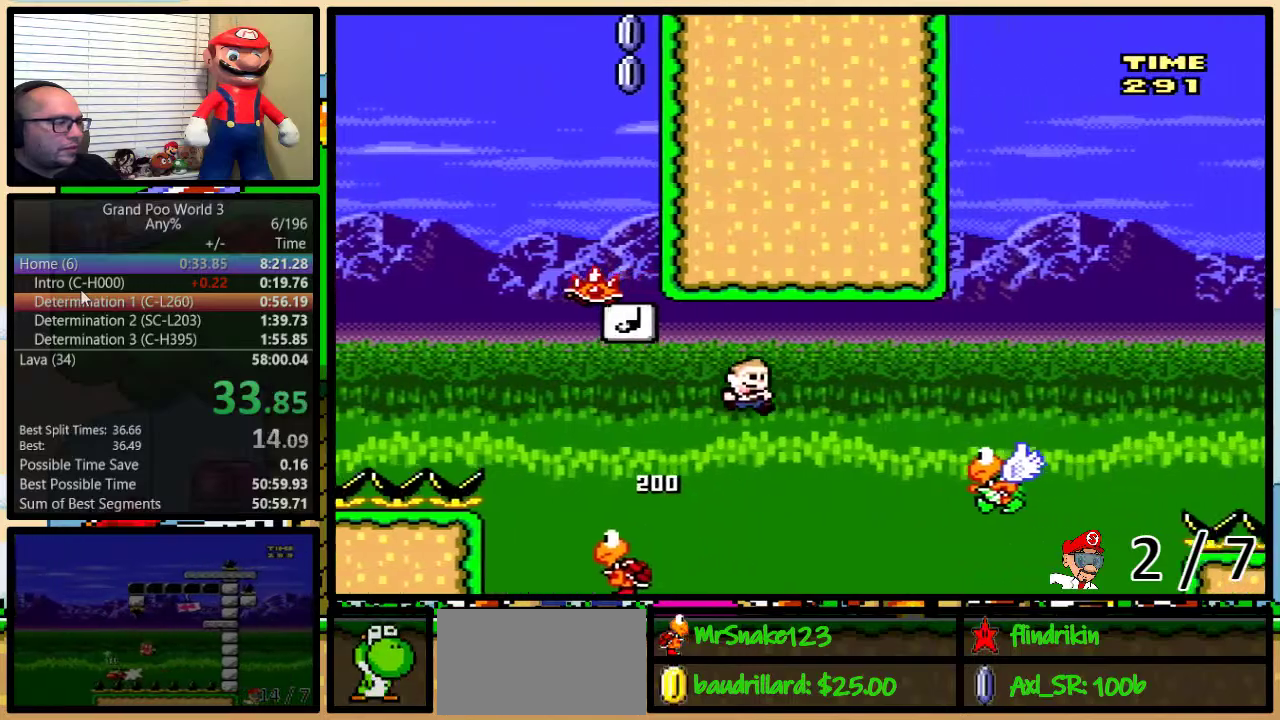
{"buttons": ["B", "Y", "DPAD_UP", "DPAD_RIGHT"], "events": [[167, "DPAD_UP", "down"], [200, "B", "down"]]}
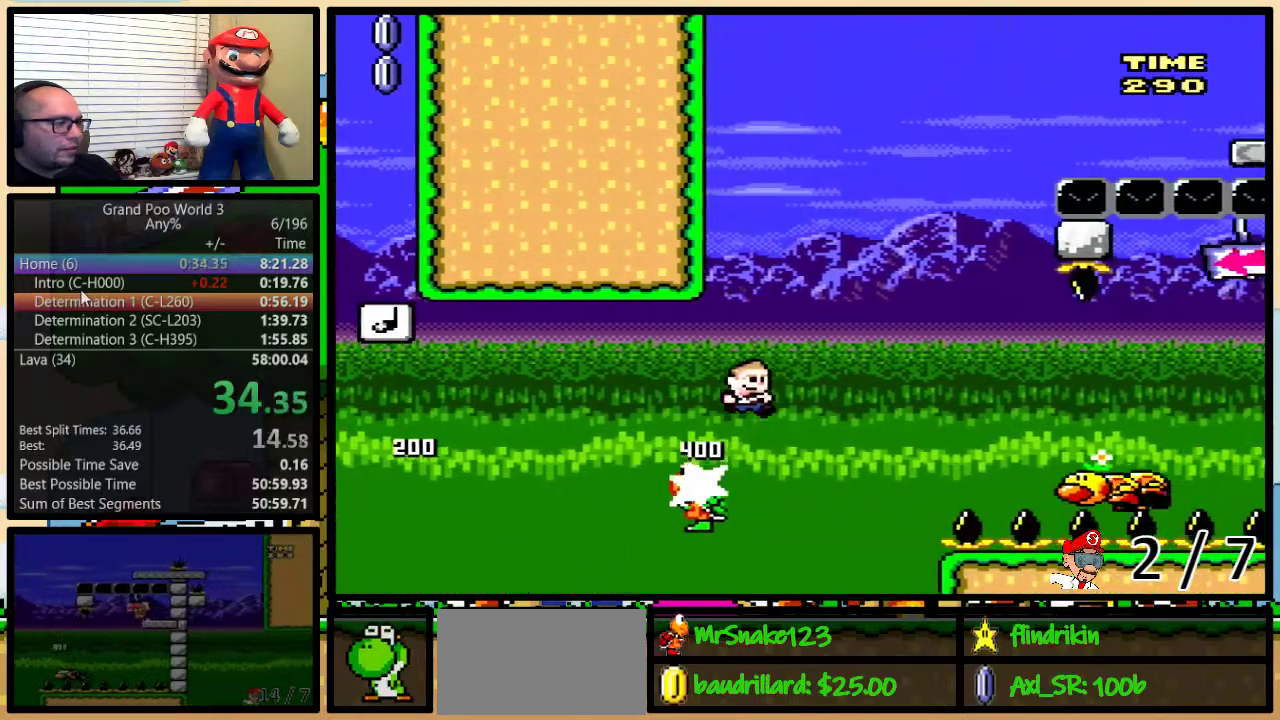
{"buttons": ["B", "Y", "DPAD_UP", "DPAD_RIGHT"], "events": [[133, "B", "up"], [200, "DPAD_UP", "up"], [250, "DPAD_UP", "down"], [417, "B", "down"]]}
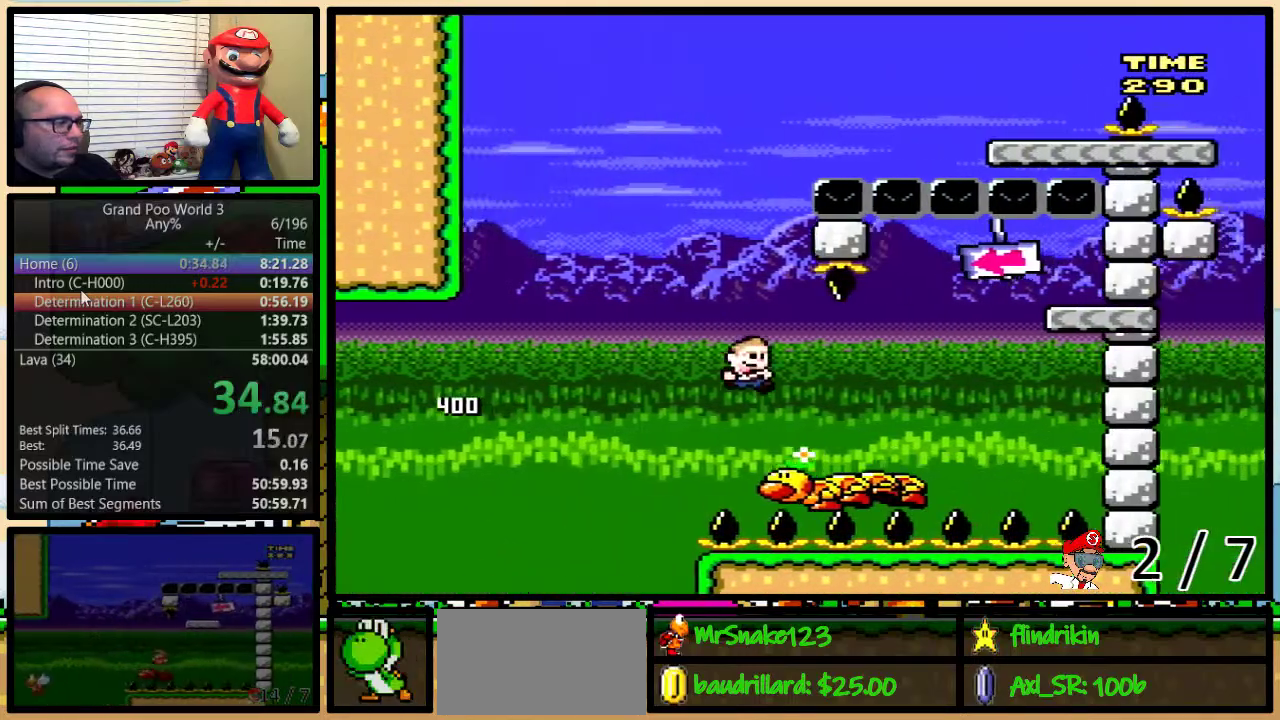
{"buttons": ["B", "Y", "DPAD_RIGHT"], "events": [[367, "B", "up"], [400, "DPAD_UP", "up"], [433, "B", "down"]]}
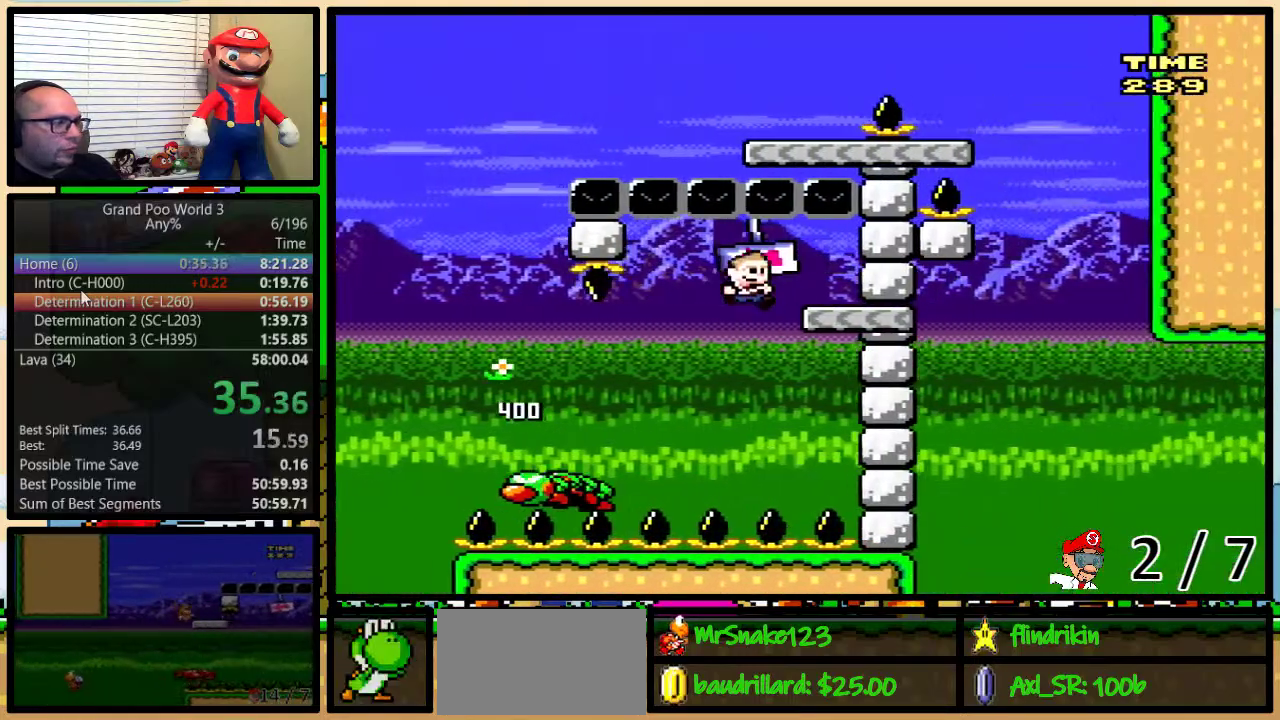
{"buttons": ["B", "Y", "DPAD_UP", "DPAD_LEFT"], "events": [[50, "DPAD_LEFT", "down"], [50, "DPAD_RIGHT", "up"], [83, "DPAD_UP", "down"], [367, "B", "up"], [500, "B", "down"]]}
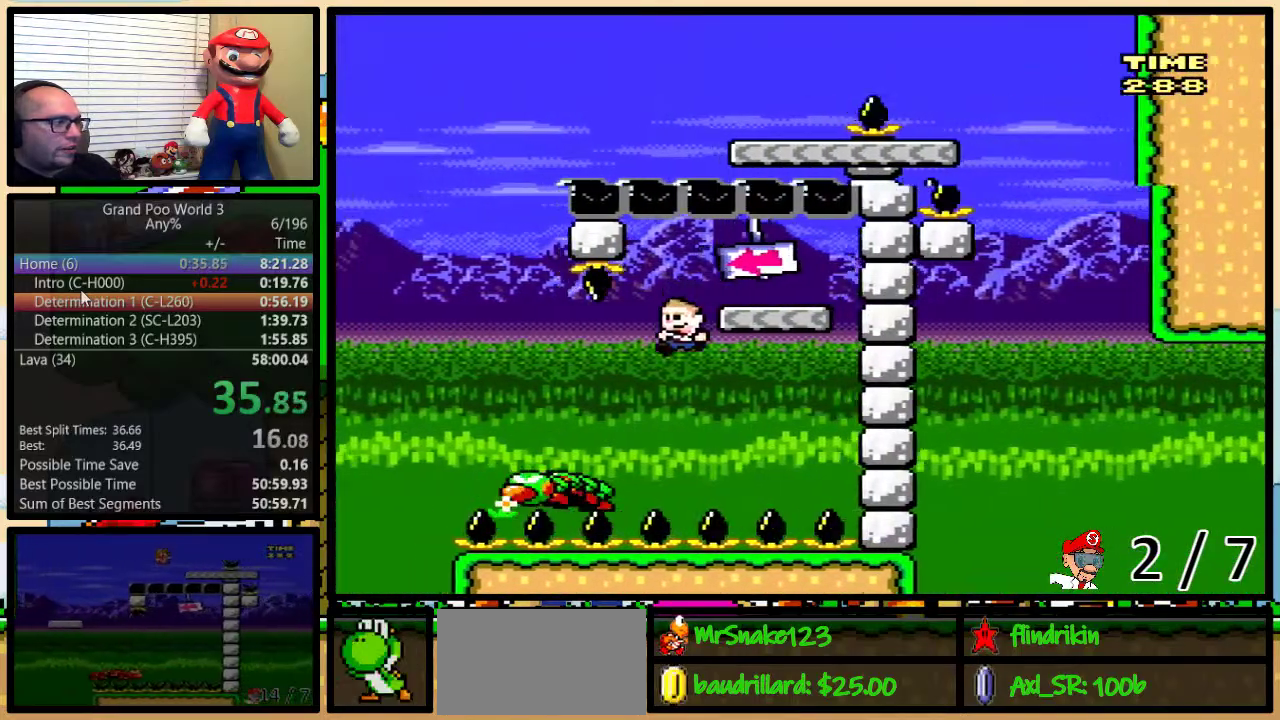
{"buttons": ["B", "Y", "DPAD_UP", "DPAD_RIGHT"], "events": [[433, "DPAD_LEFT", "up"], [467, "DPAD_RIGHT", "down"]]}
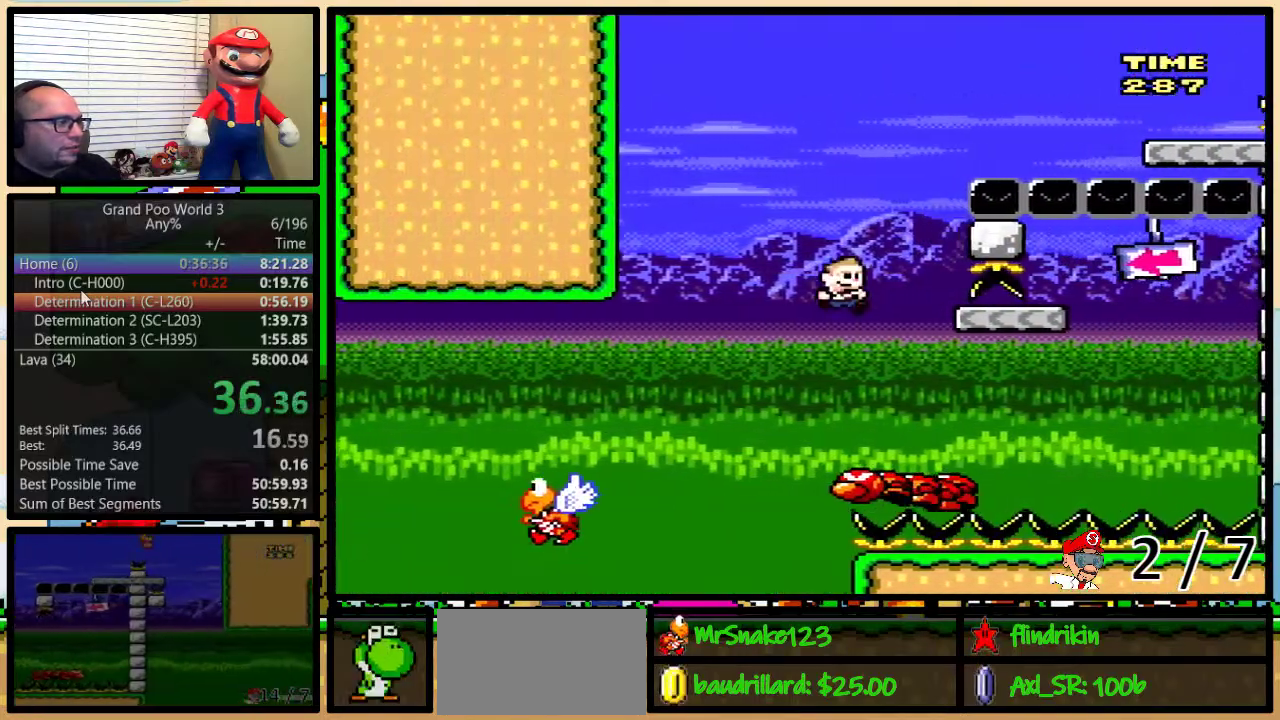
{"buttons": ["B", "Y", "DPAD_UP", "DPAD_RIGHT"], "events": [[50, "B", "up"], [267, "B", "down"]]}
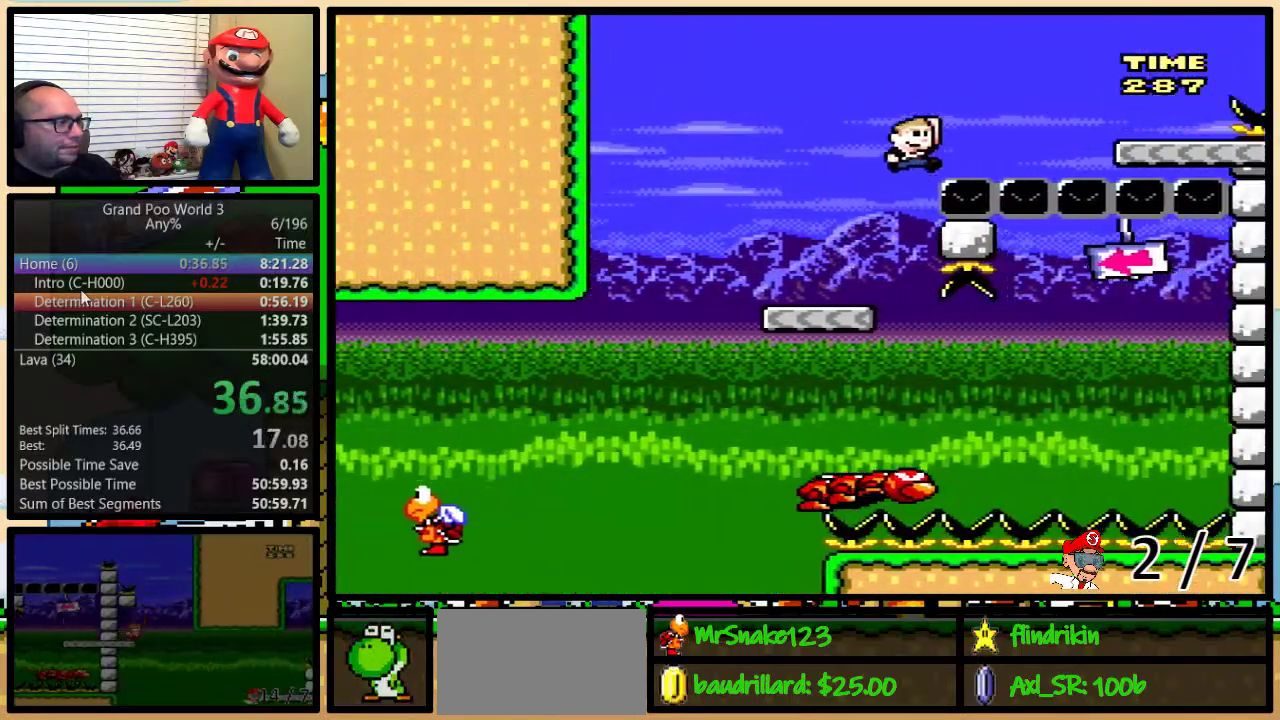
{"buttons": ["Y", "DPAD_UP", "DPAD_RIGHT"], "events": [[267, "B", "up"], [400, "A", "down"], [467, "A", "up"]]}
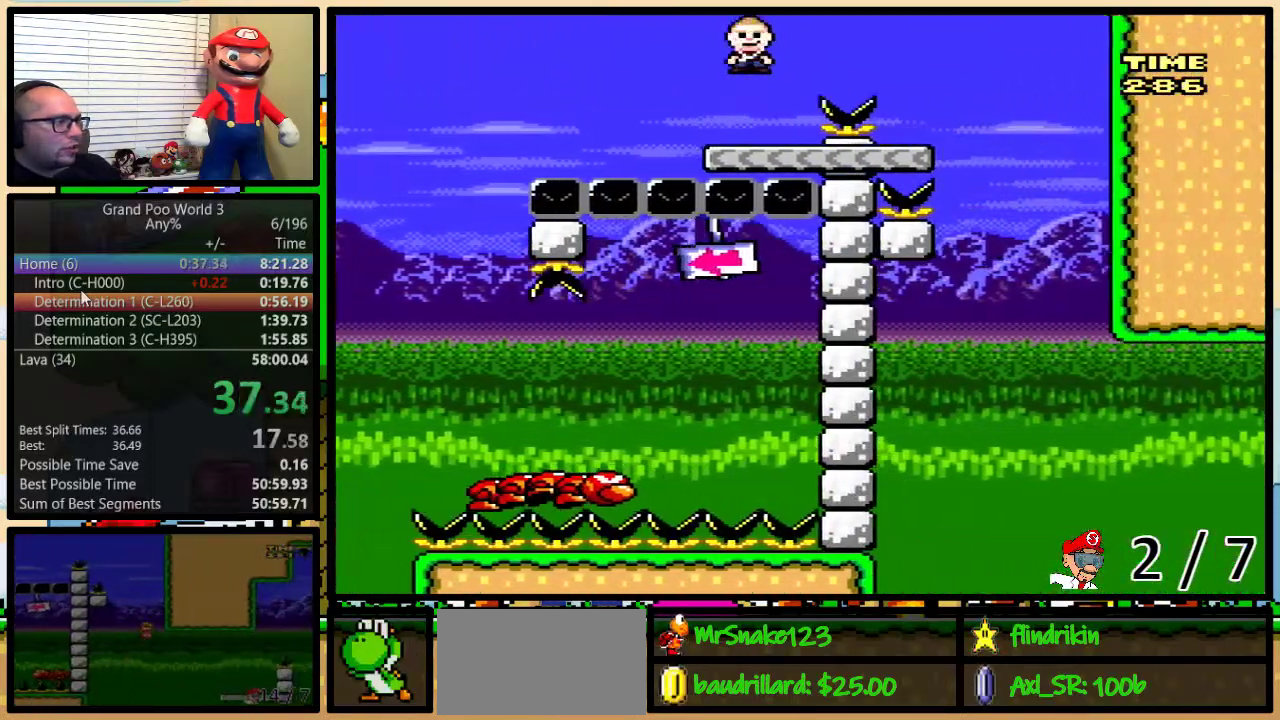
{"buttons": ["A", "Y", "DPAD_LEFT"], "events": [[400, "DPAD_RIGHT", "up"], [400, "DPAD_UP", "up"], [450, "A", "down"], [450, "DPAD_LEFT", "down"]]}
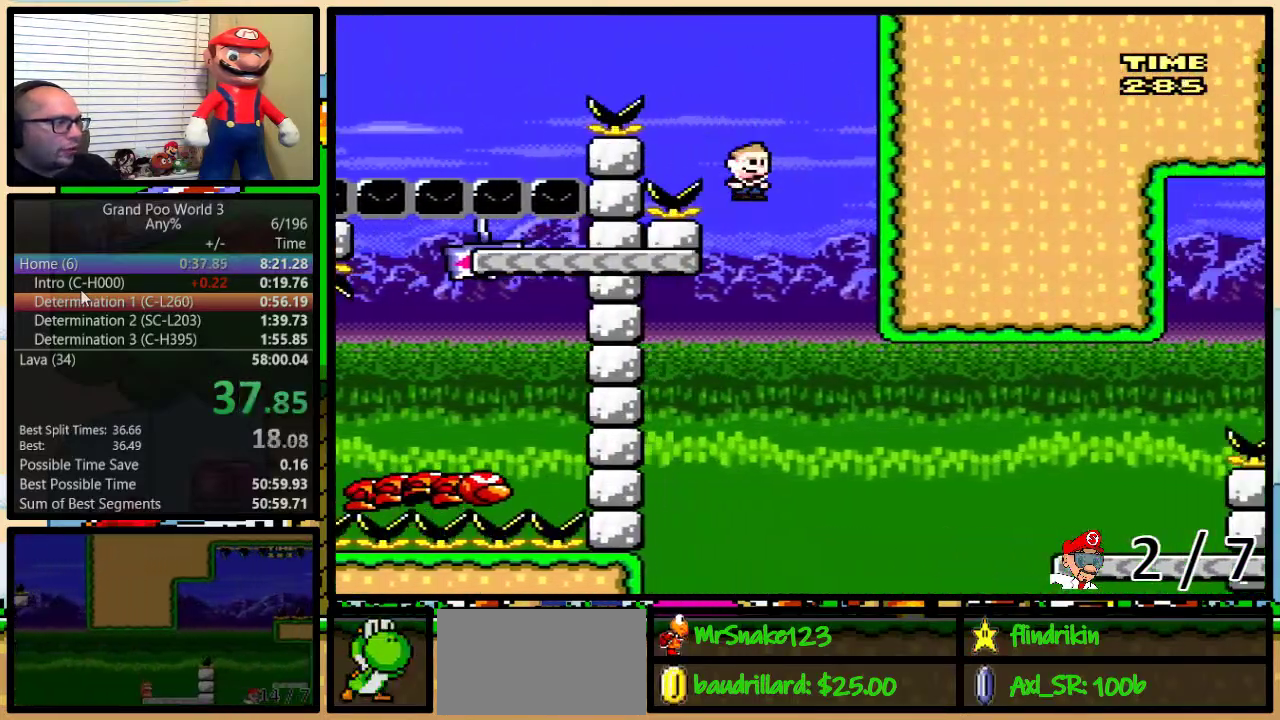
{"buttons": ["Y", "DPAD_RIGHT"], "events": [[300, "DPAD_LEFT", "up"], [300, "DPAD_RIGHT", "down"], [350, "A", "up"]]}
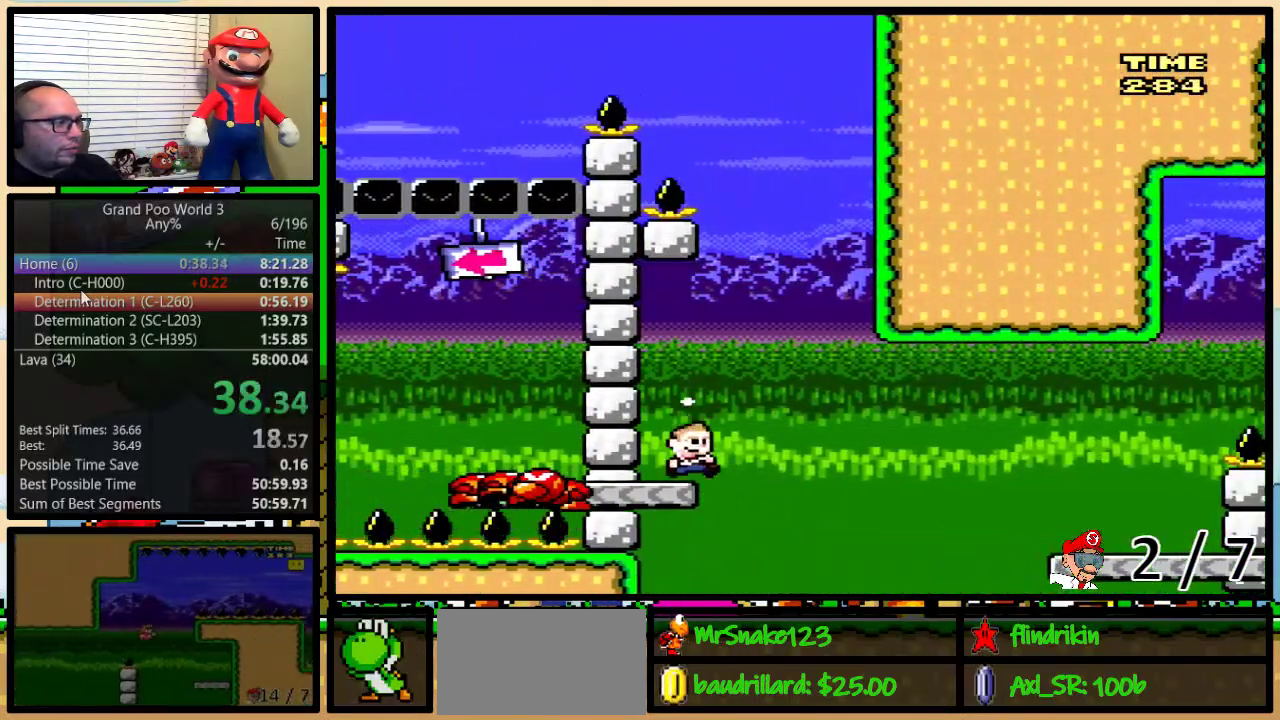
{"buttons": ["A", "Y", "DPAD_RIGHT"], "events": [[33, "DPAD_UP", "down"], [67, "A", "down"], [167, "A", "up"], [283, "A", "down"], [383, "DPAD_UP", "up"]]}
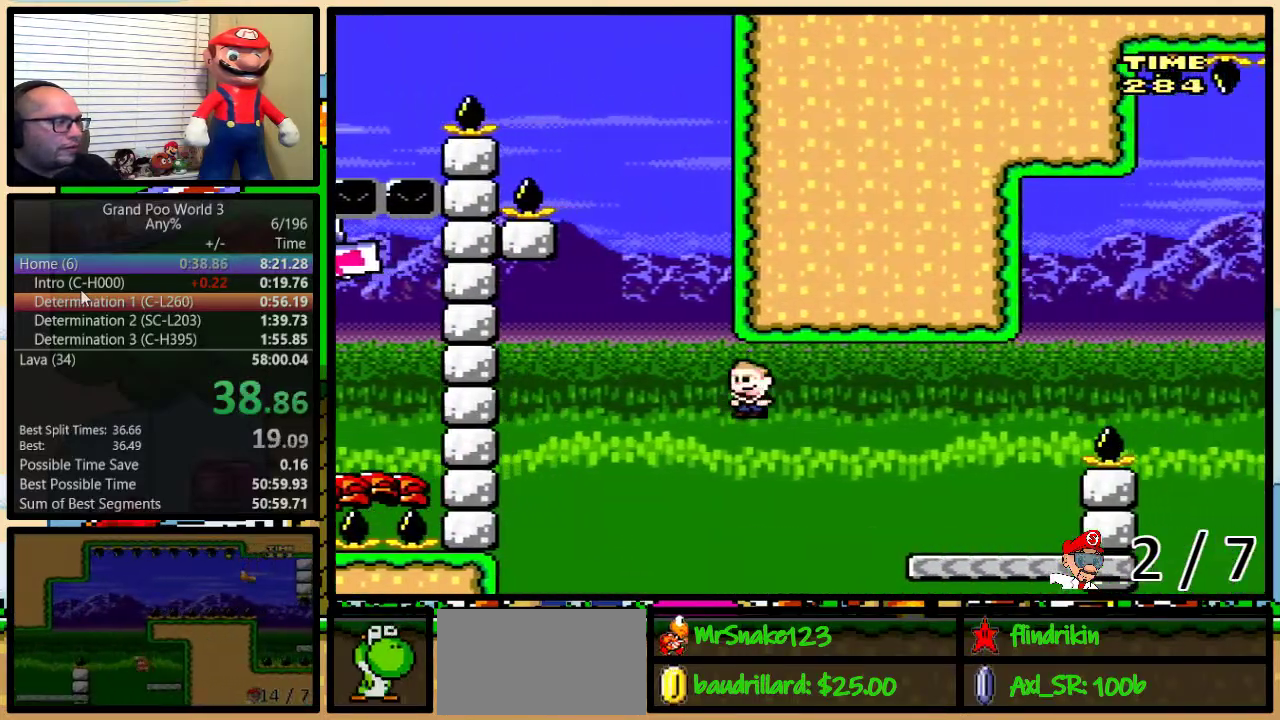
{"buttons": ["B", "Y", "DPAD_UP", "DPAD_RIGHT"], "events": [[200, "A", "up"], [200, "DPAD_UP", "down"], [333, "B", "down"]]}
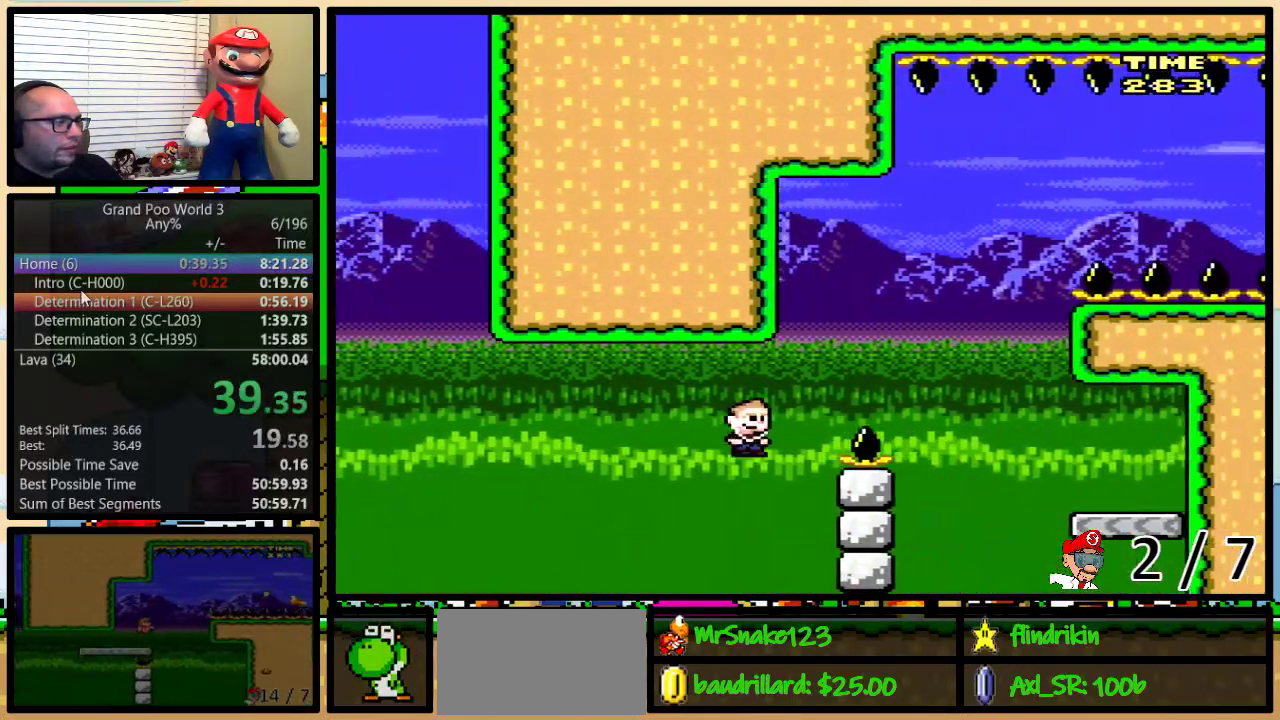
{"buttons": ["B", "Y", "DPAD_UP", "DPAD_RIGHT"], "events": [[150, "B", "up"], [217, "B", "down"]]}
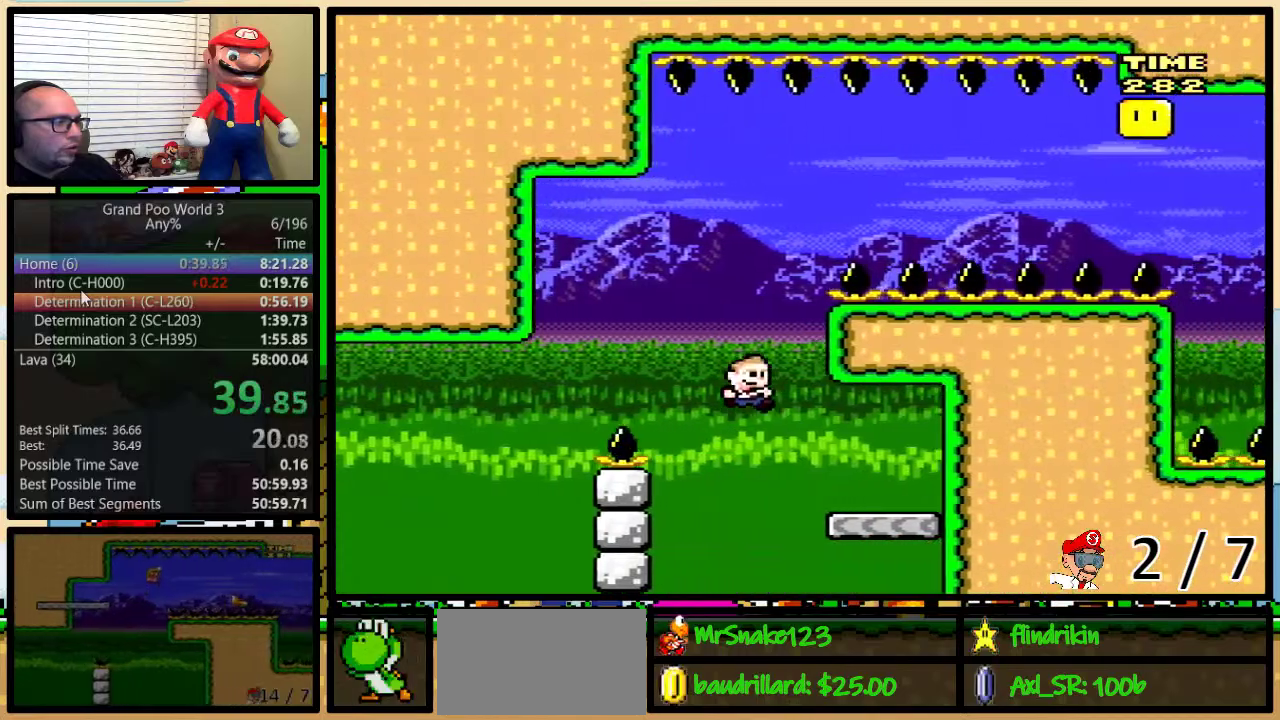
{"buttons": ["B", "Y", "DPAD_UP", "DPAD_LEFT"], "events": [[17, "DPAD_UP", "up"], [100, "B", "up"], [100, "DPAD_LEFT", "down"], [100, "DPAD_RIGHT", "up"], [200, "DPAD_UP", "down"], [250, "B", "down"]]}
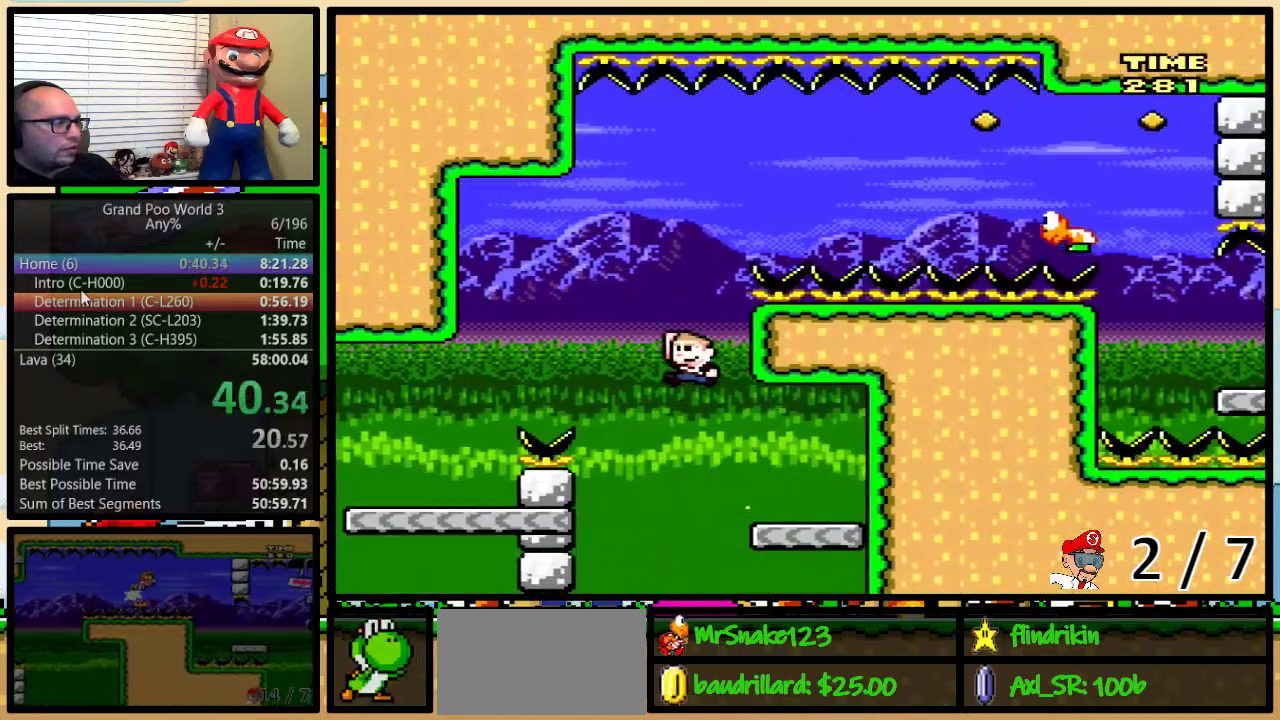
{"buttons": ["Y", "DPAD_UP", "DPAD_RIGHT"], "events": [[100, "DPAD_UP", "up"], [200, "DPAD_LEFT", "up"], [233, "DPAD_RIGHT", "down"], [300, "DPAD_UP", "down"], [350, "B", "up"]]}
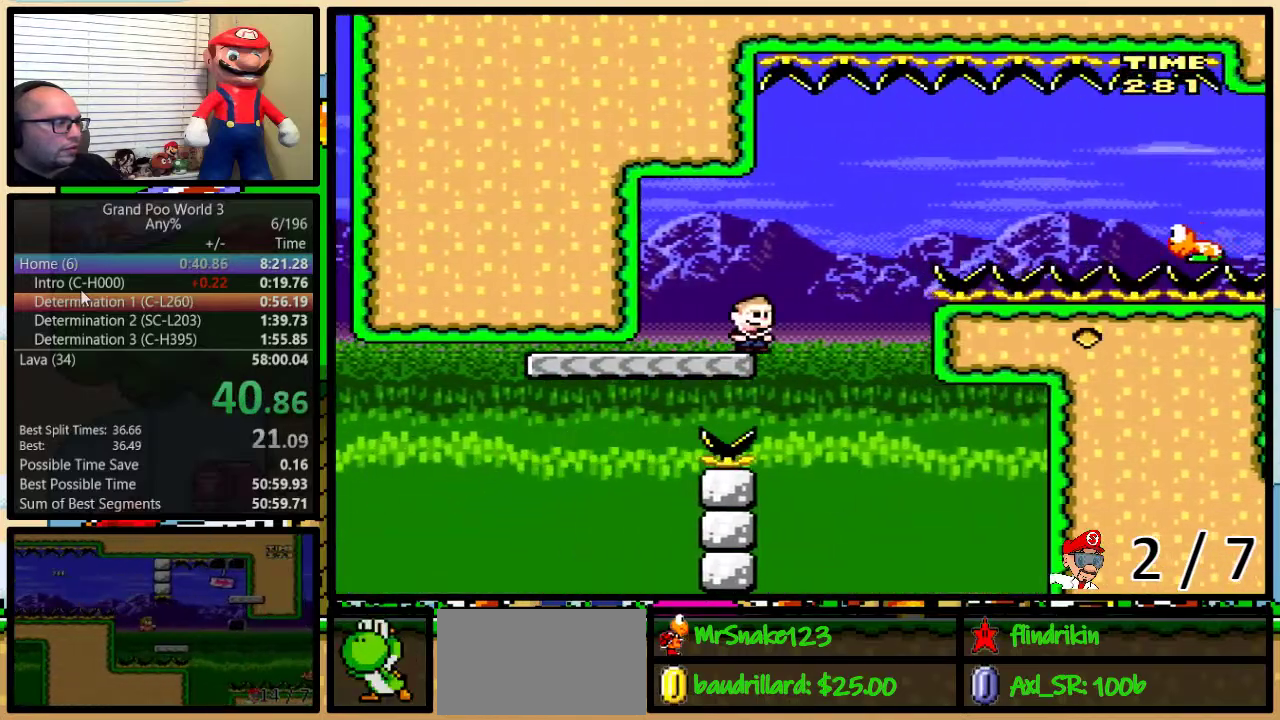
{"buttons": ["B", "Y", "DPAD_RIGHT"], "events": [[33, "B", "down"], [383, "DPAD_UP", "up"]]}
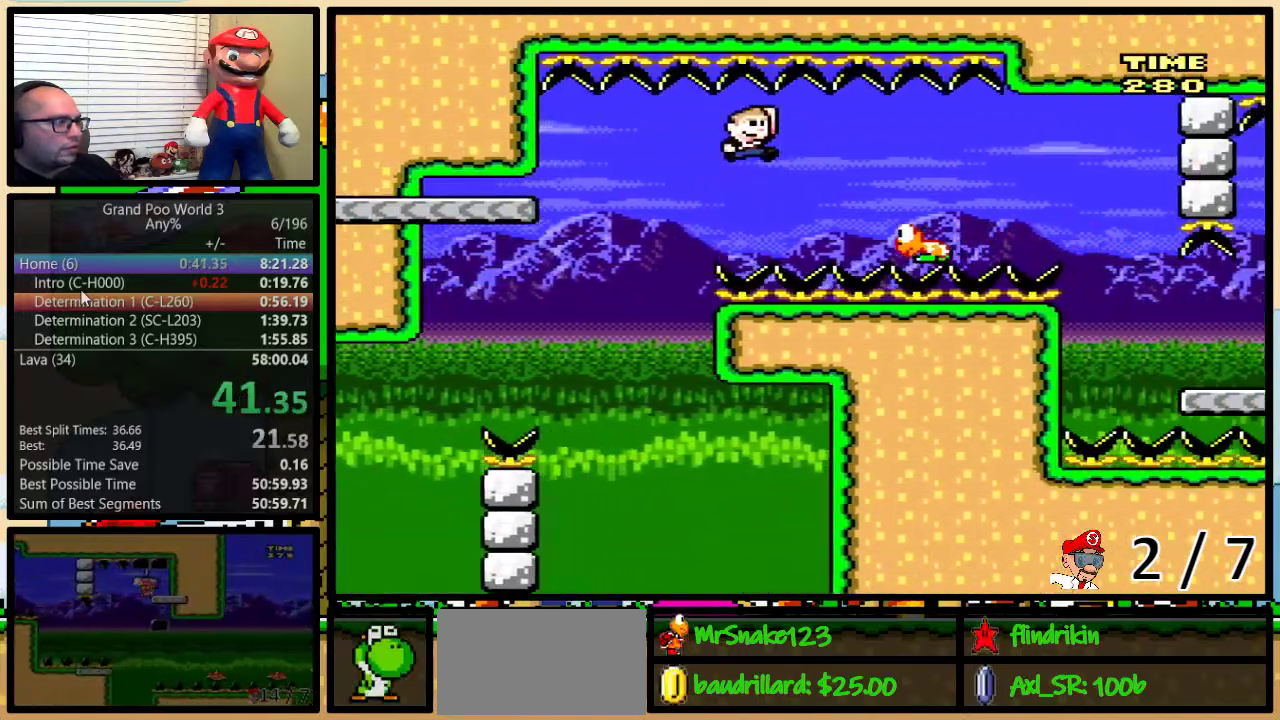
{"buttons": ["B", "Y", "DPAD_RIGHT"], "events": [[150, "B", "up"], [350, "B", "down"]]}
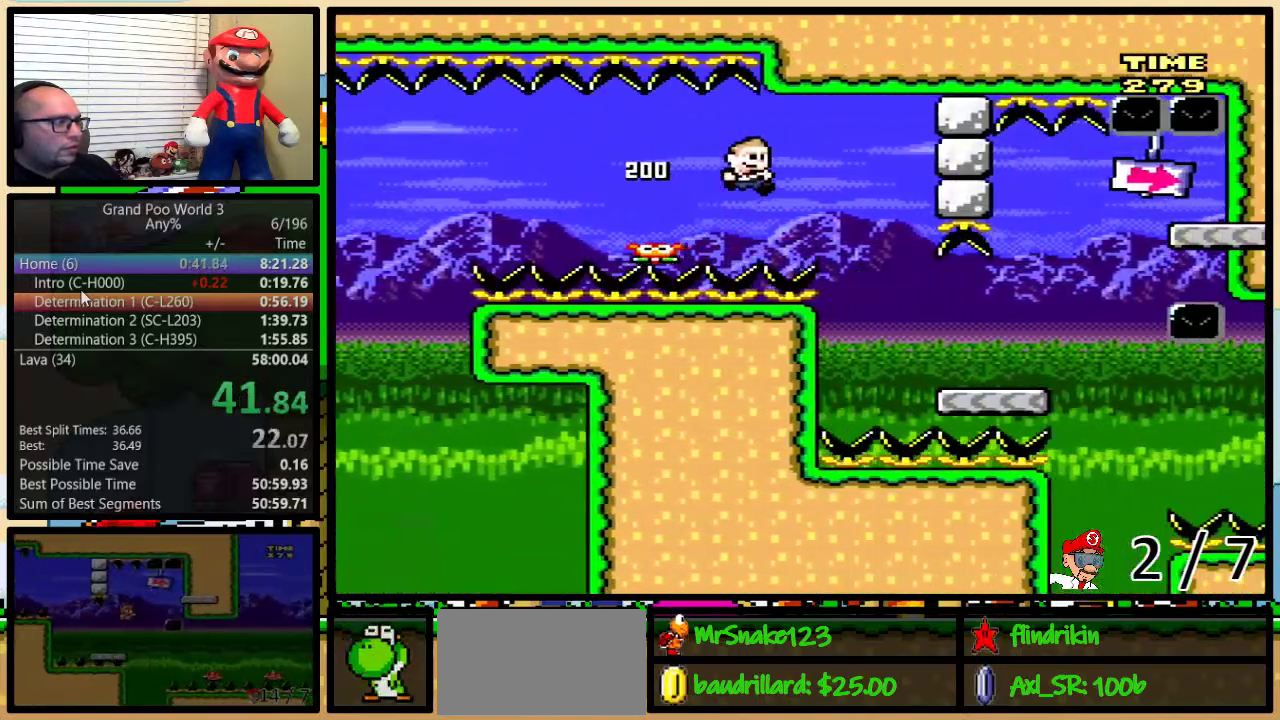
{"buttons": ["B", "Y", "DPAD_UP", "DPAD_RIGHT"], "events": [[83, "B", "up"], [183, "DPAD_UP", "down"], [450, "B", "down"]]}
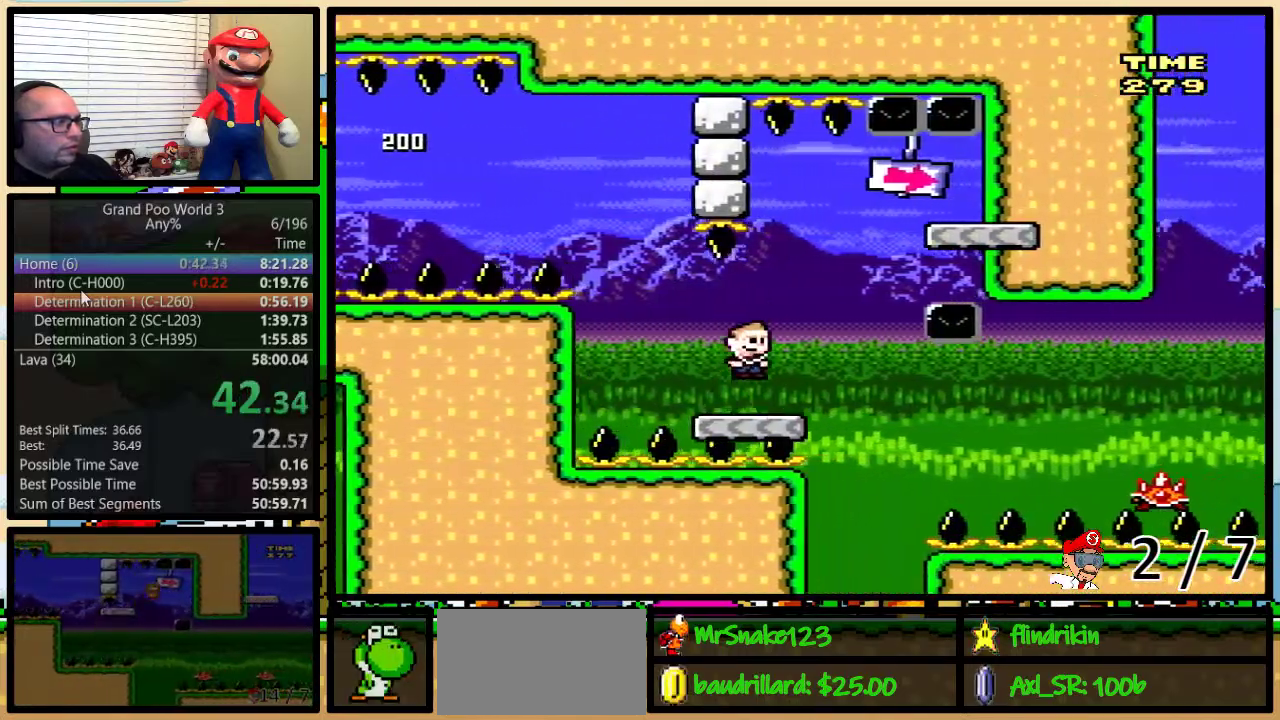
{"buttons": ["B", "Y", "DPAD_UP", "DPAD_LEFT"], "events": [[167, "B", "up"], [200, "DPAD_UP", "up"], [267, "B", "down"], [267, "DPAD_UP", "down"], [300, "DPAD_LEFT", "down"], [300, "DPAD_RIGHT", "up"]]}
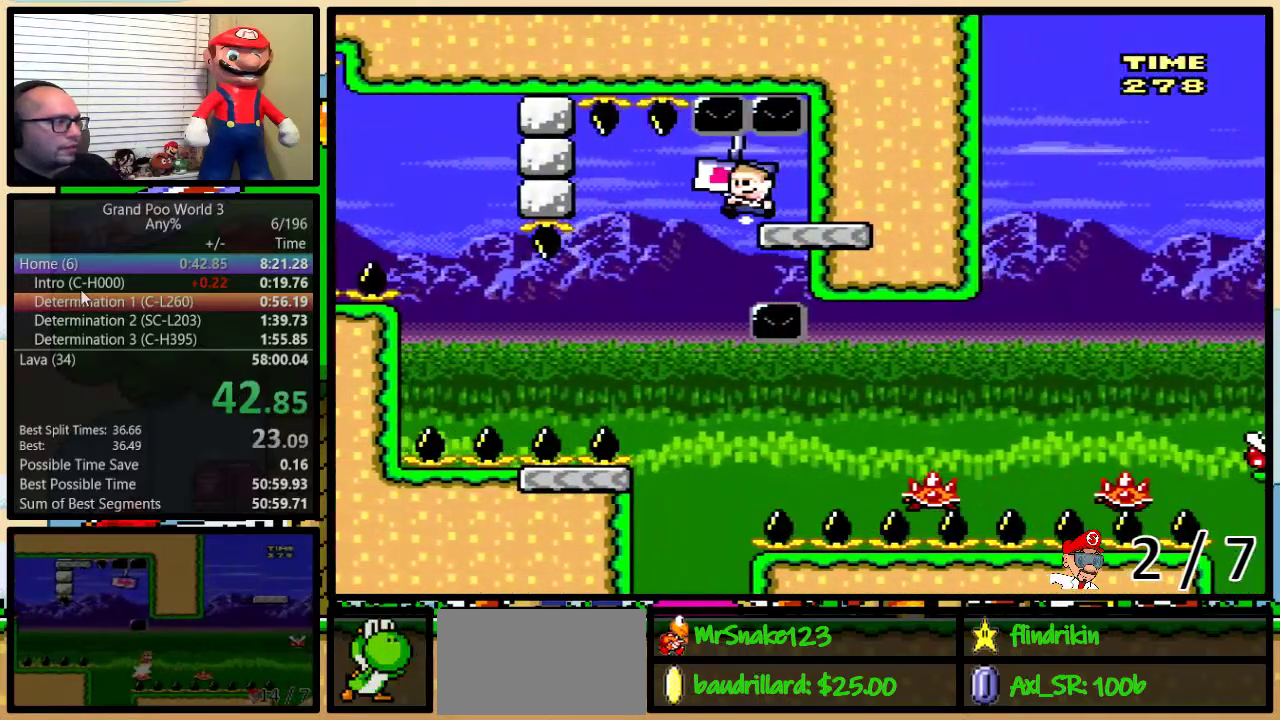
{"buttons": ["Y", "DPAD_UP", "DPAD_RIGHT"], "events": [[150, "DPAD_UP", "up"], [267, "B", "up"], [300, "DPAD_LEFT", "up"], [300, "DPAD_RIGHT", "down"], [433, "DPAD_UP", "down"]]}
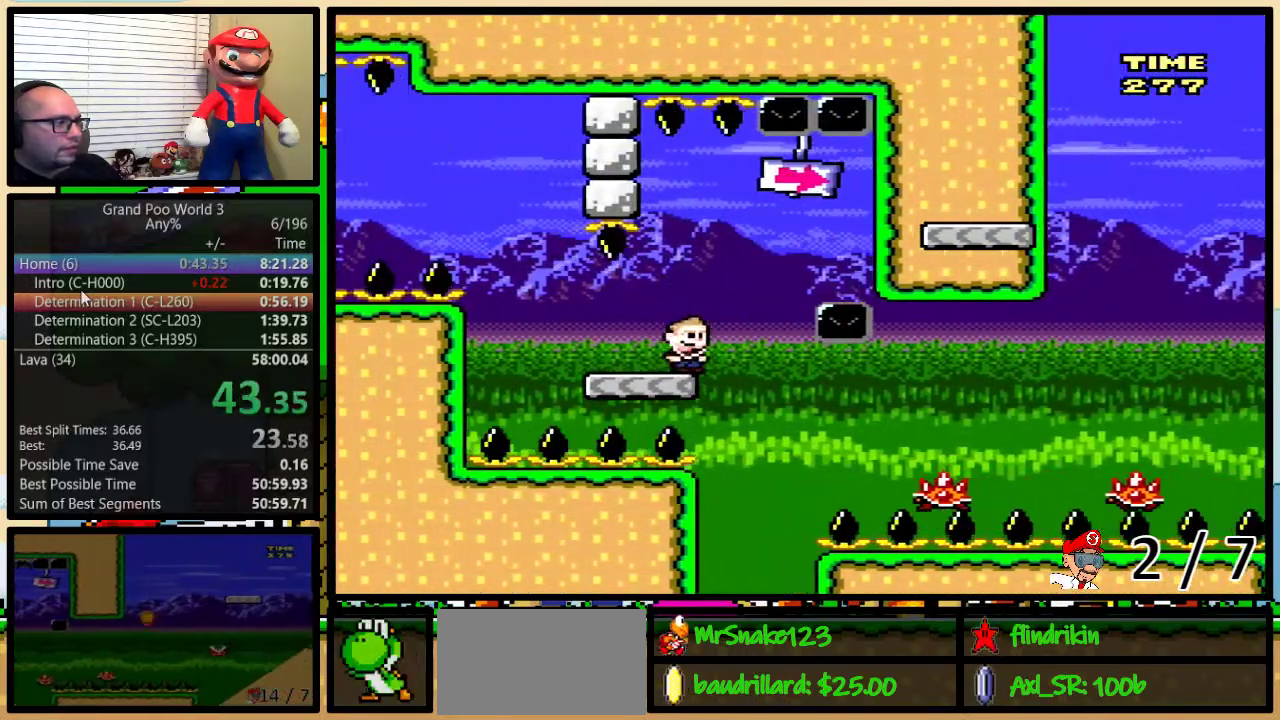
{"buttons": ["Y", "DPAD_RIGHT"], "events": [[33, "A", "down"], [183, "A", "up"], [217, "DPAD_LEFT", "down"], [217, "DPAD_RIGHT", "up"], [217, "DPAD_UP", "up"], [283, "A", "down"], [383, "DPAD_LEFT", "up"], [383, "DPAD_RIGHT", "down"], [467, "A", "up"]]}
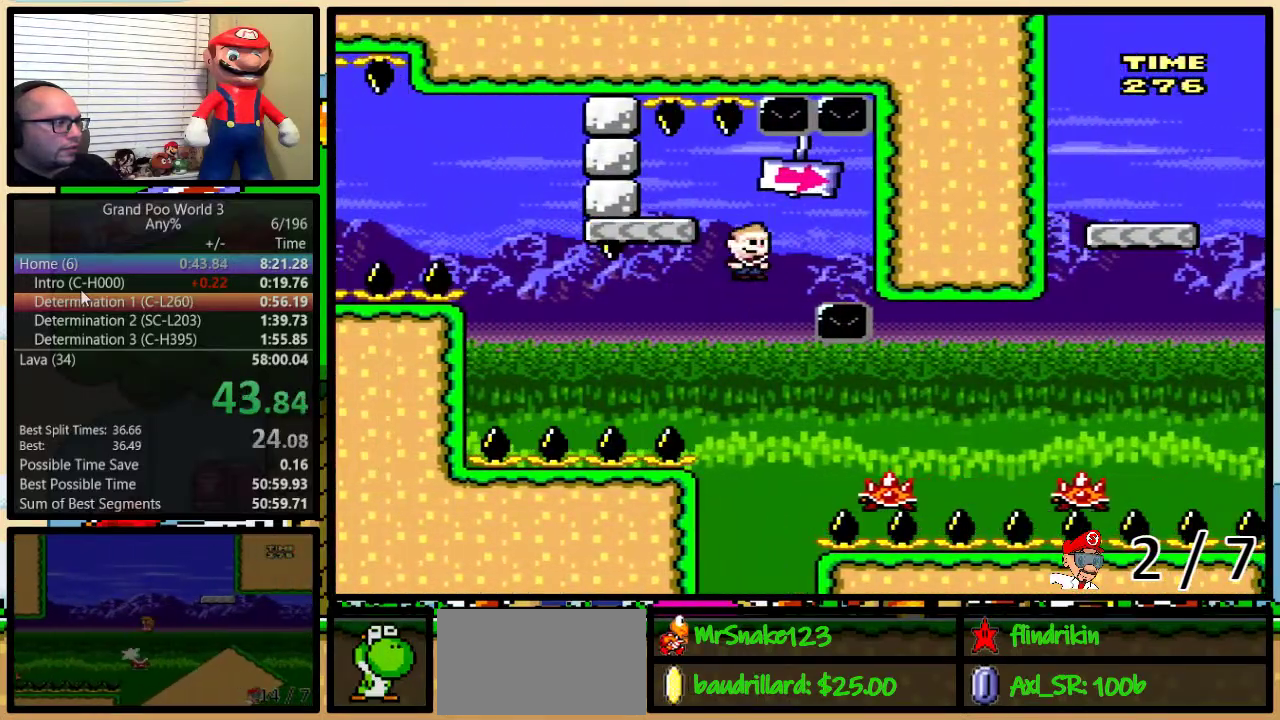
{"buttons": ["B", "Y", "DPAD_UP", "DPAD_RIGHT"], "events": [[183, "DPAD_UP", "down"], [483, "B", "down"]]}
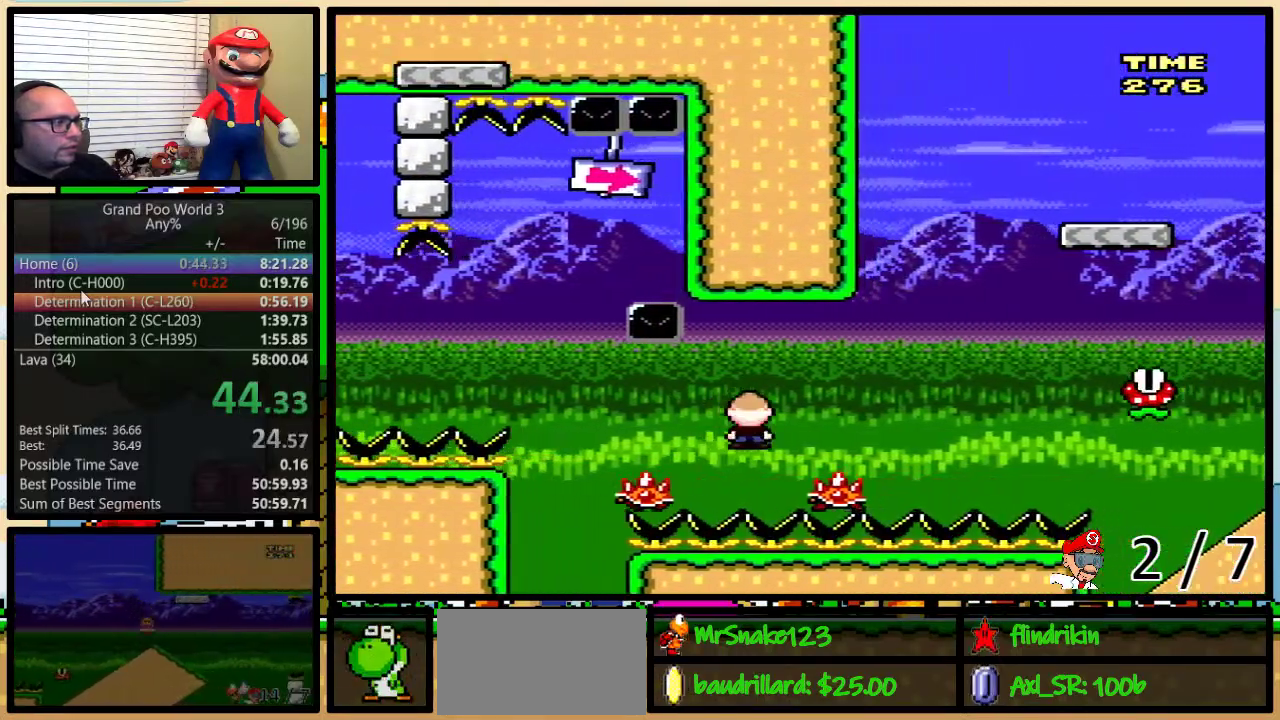
{"buttons": ["Y", "DPAD_UP", "DPAD_RIGHT"], "events": [[300, "B", "up"]]}
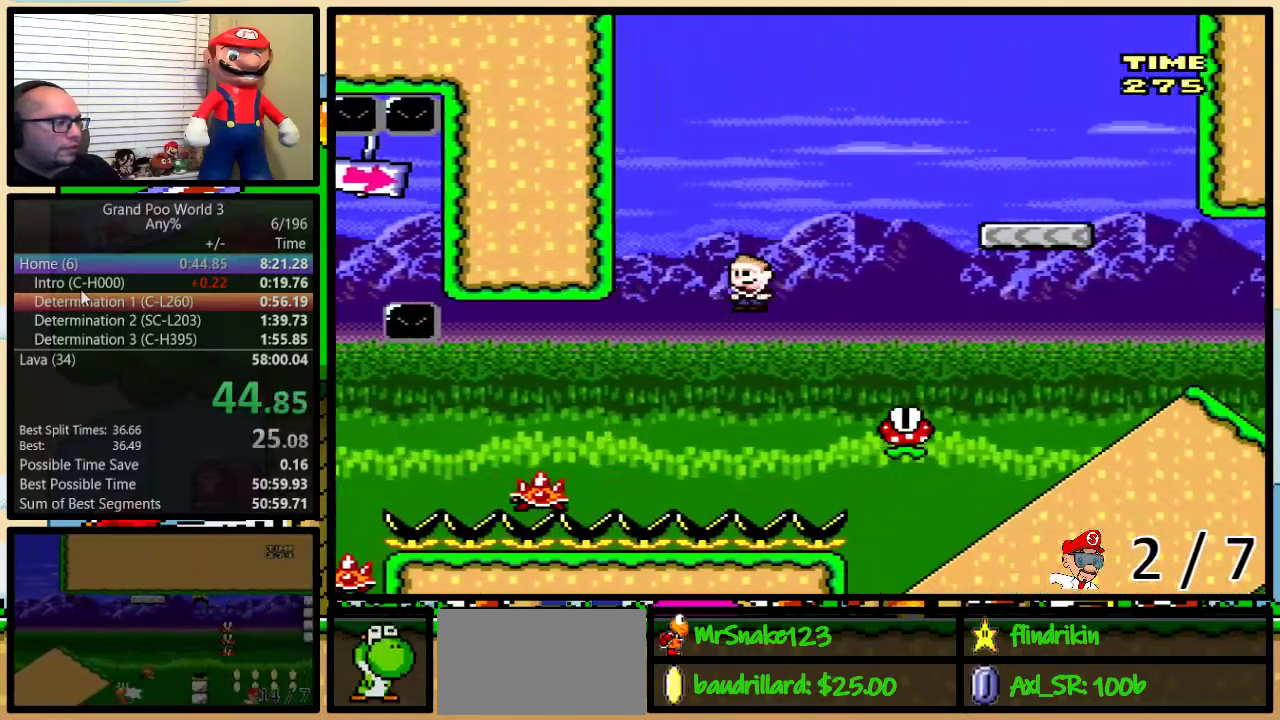
{"buttons": ["B", "Y", "DPAD_UP", "DPAD_RIGHT"], "events": [[100, "B", "down"], [400, "B", "up"], [500, "B", "down"]]}